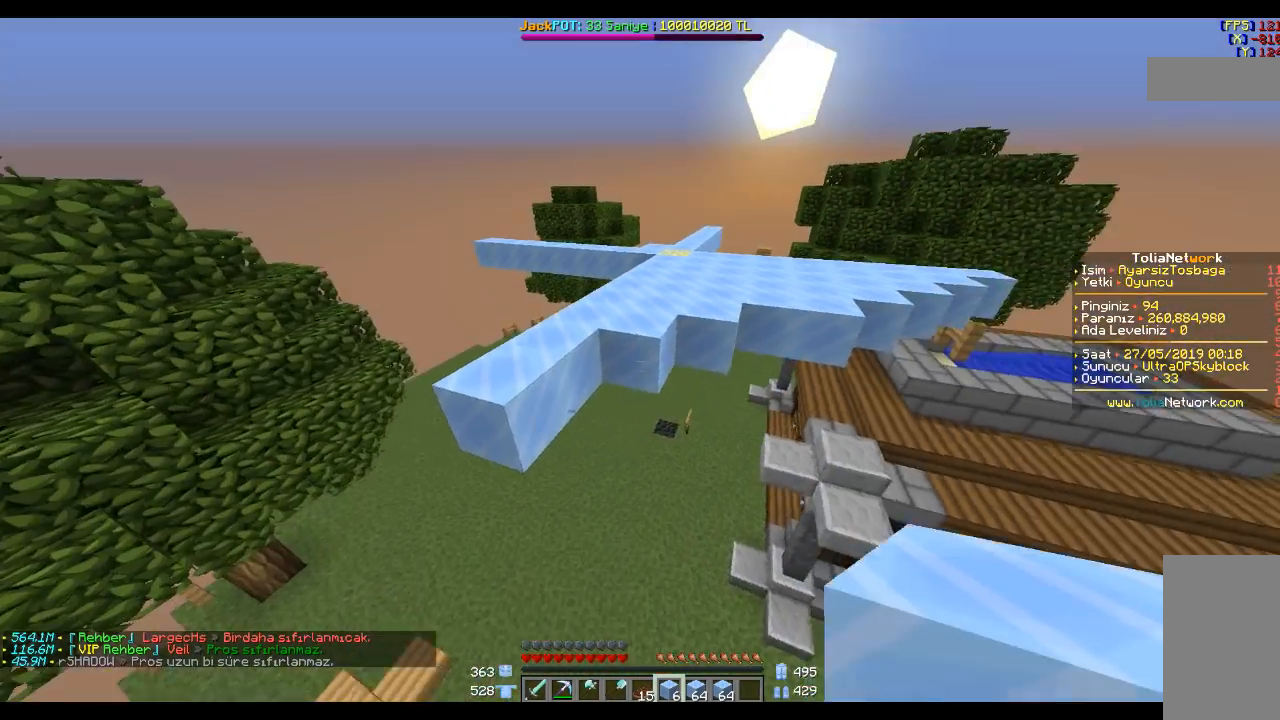
Gameplay with keyboard and mouse; each line is a JSON object with the keys and mouse buttons held at the frame after it. "events" lists presses ("down") and releases ("up") of "a", "d", "s", "space", "w", "mouse_left" and "mouse_right" between this image and that frame as [ms after this image, input, new state], when the widget could be followed in between. "mouse_left", "mouse_right" = the "left", "right" buttons of the "mouse" list. No other keys are recorded. Fast repeated clicks can show as one long hold. Mouse movement is not recorded.
{"keys": [], "mouse": [], "events": [[133, "d", "up"], [167, "mouse_right", "down"], [167, "w", "up"], [300, "mouse_right", "up"]]}
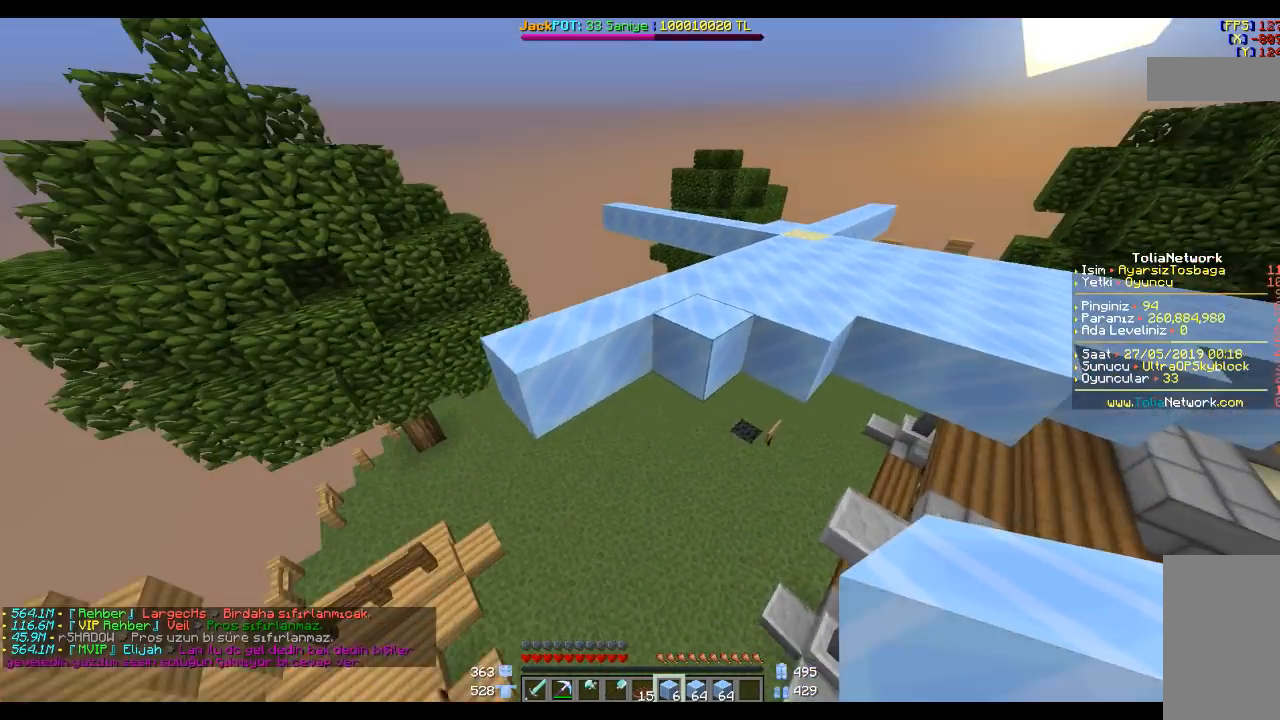
{"keys": [], "mouse": [], "events": [[67, "mouse_right", "down"], [134, "mouse_right", "up"], [200, "d", "down"], [267, "d", "up"], [401, "mouse_right", "down"], [501, "mouse_right", "up"]]}
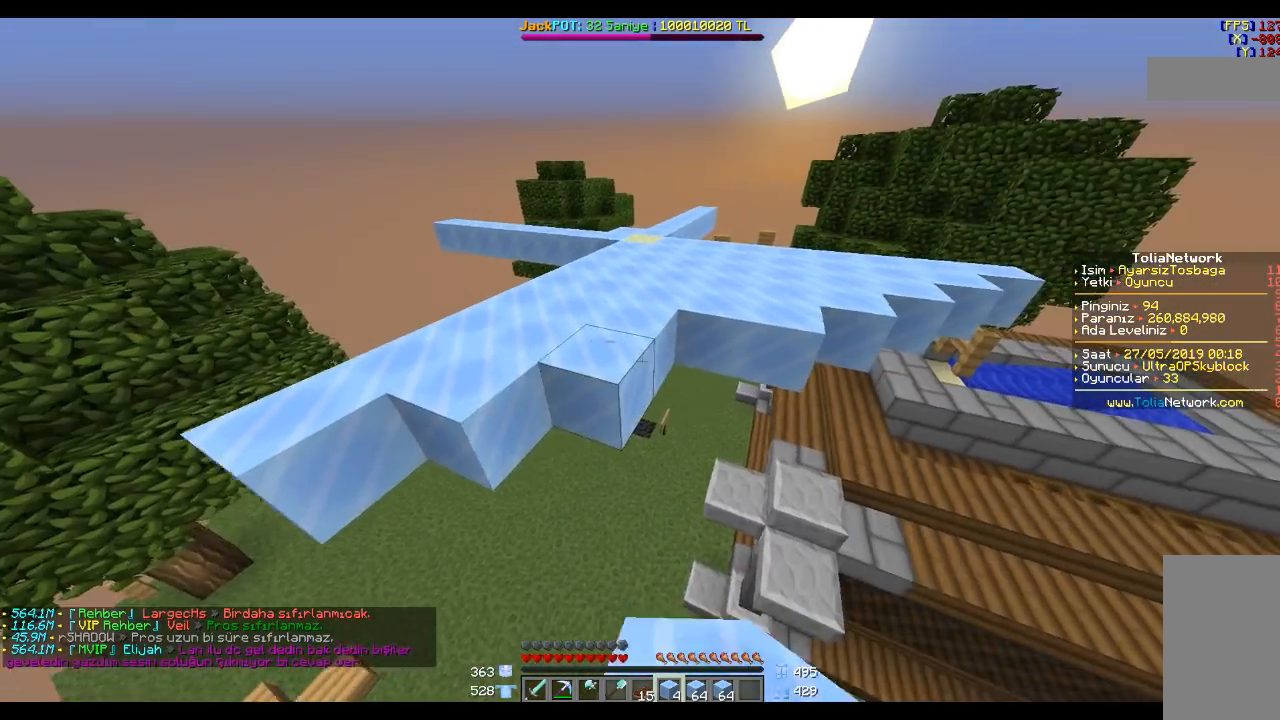
{"keys": [], "mouse": [], "events": [[33, "d", "down"], [167, "space", "down"], [200, "d", "up"], [200, "w", "down"], [333, "space", "up"], [333, "w", "up"]]}
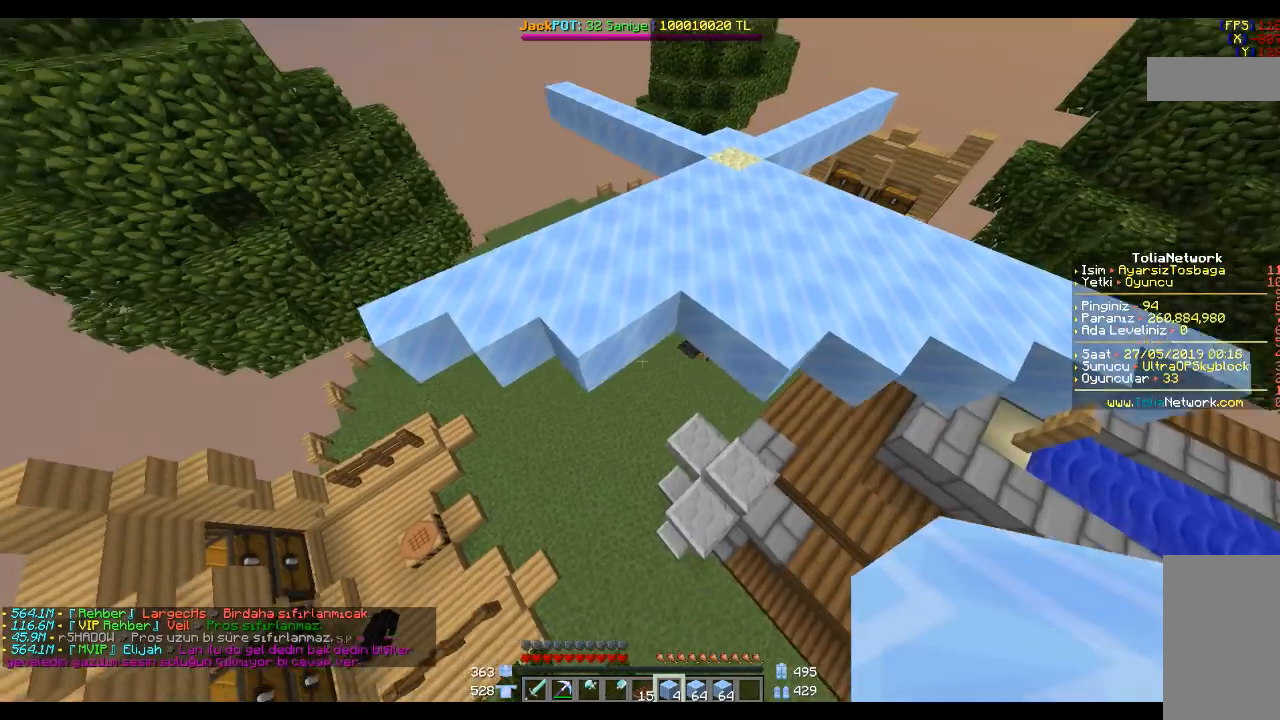
{"keys": [], "mouse": [], "events": [[34, "a", "down"], [167, "a", "up"], [267, "mouse_right", "down"], [334, "mouse_right", "up"]]}
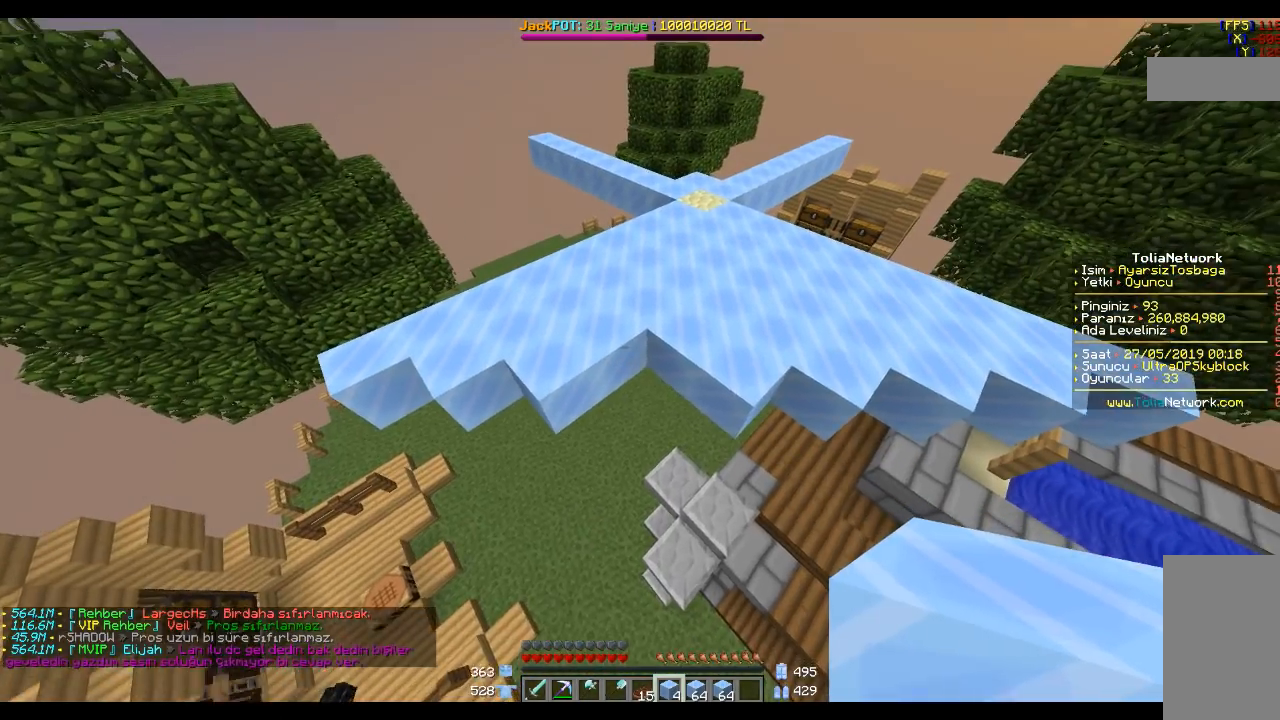
{"keys": [], "mouse": [], "events": [[100, "mouse_right", "down"], [200, "mouse_right", "up"], [400, "mouse_right", "down"], [500, "mouse_right", "up"]]}
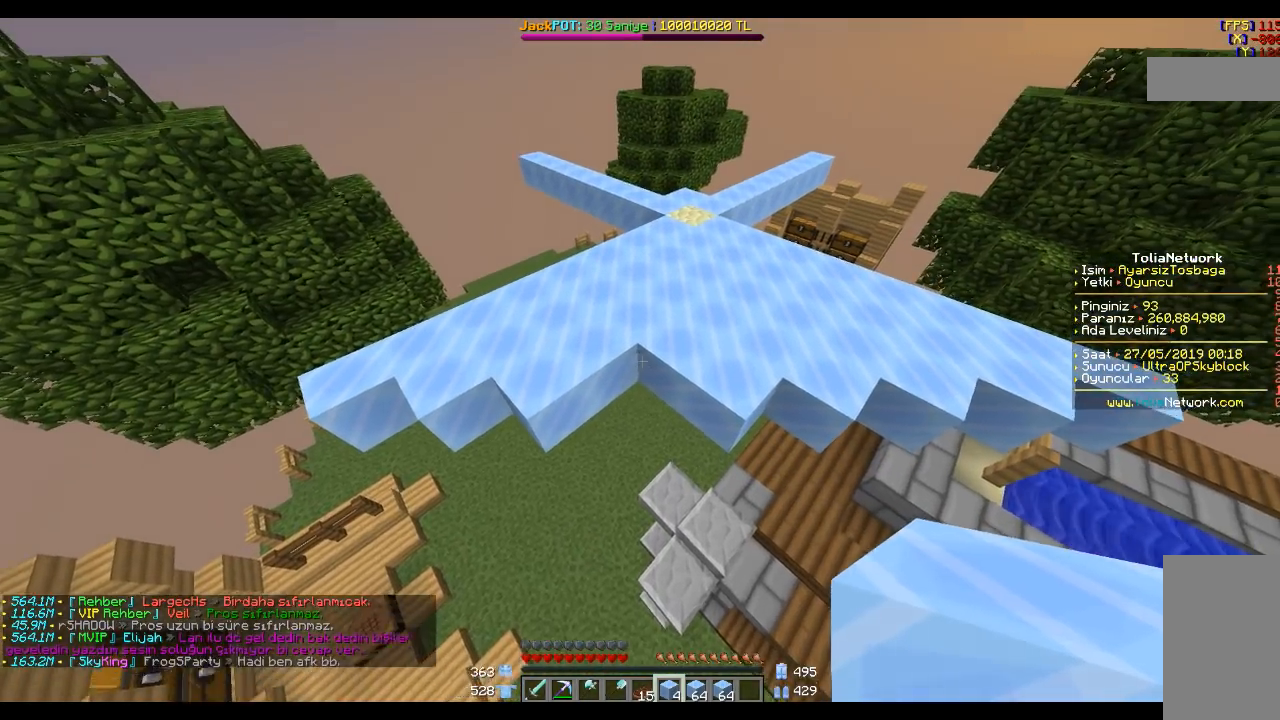
{"keys": [], "mouse": [], "events": [[401, "mouse_right", "down"], [501, "mouse_right", "up"]]}
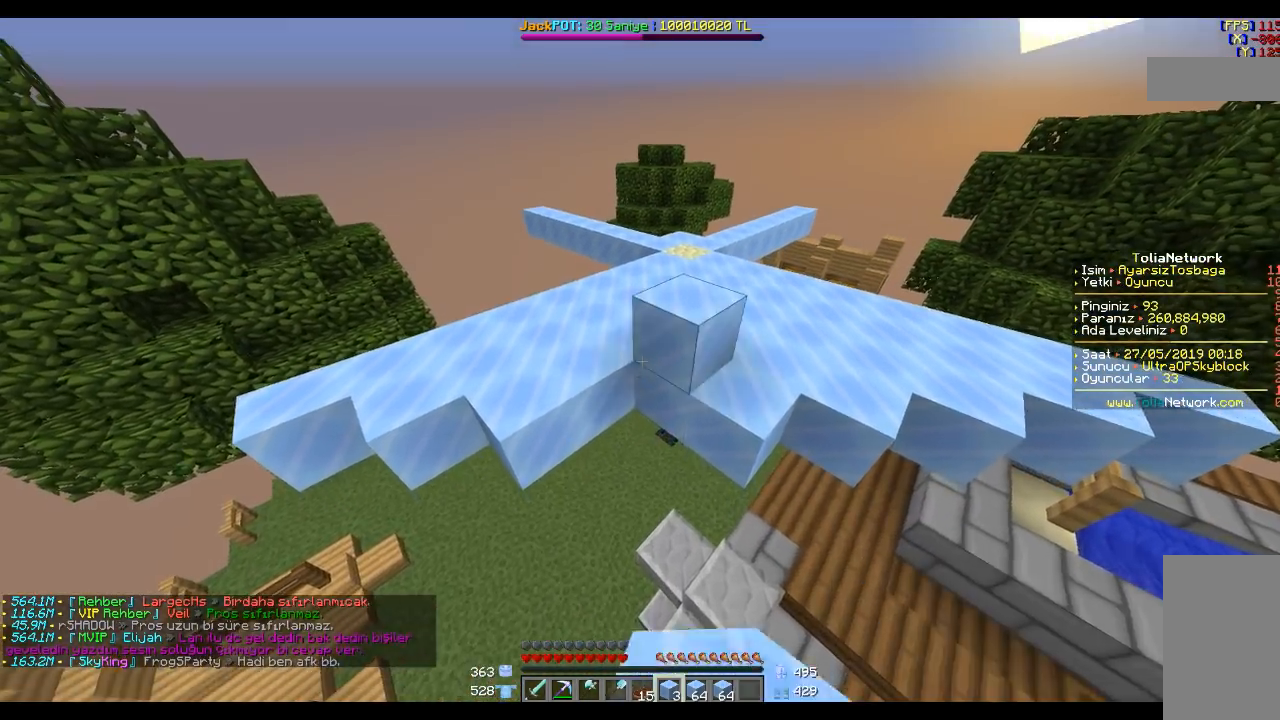
{"keys": [], "mouse": [], "events": [[367, "mouse_right", "down"], [400, "mouse_right", "up"]]}
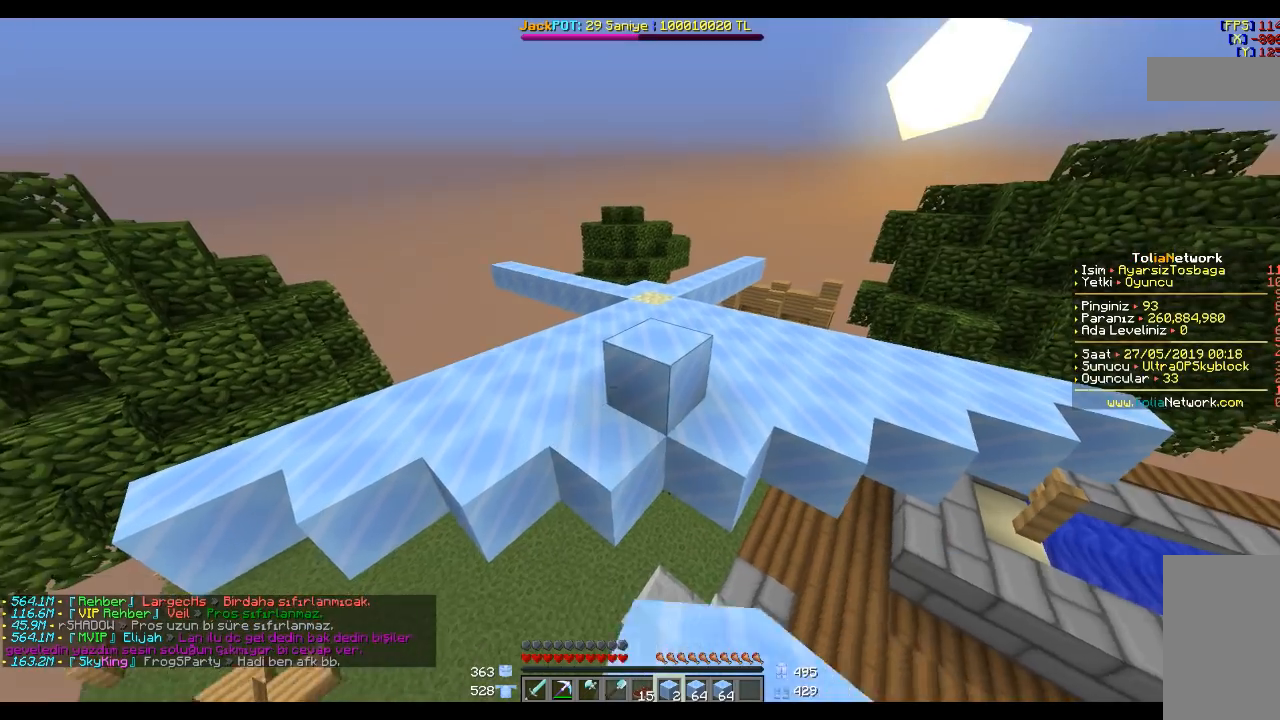
{"keys": [], "mouse": [], "events": []}
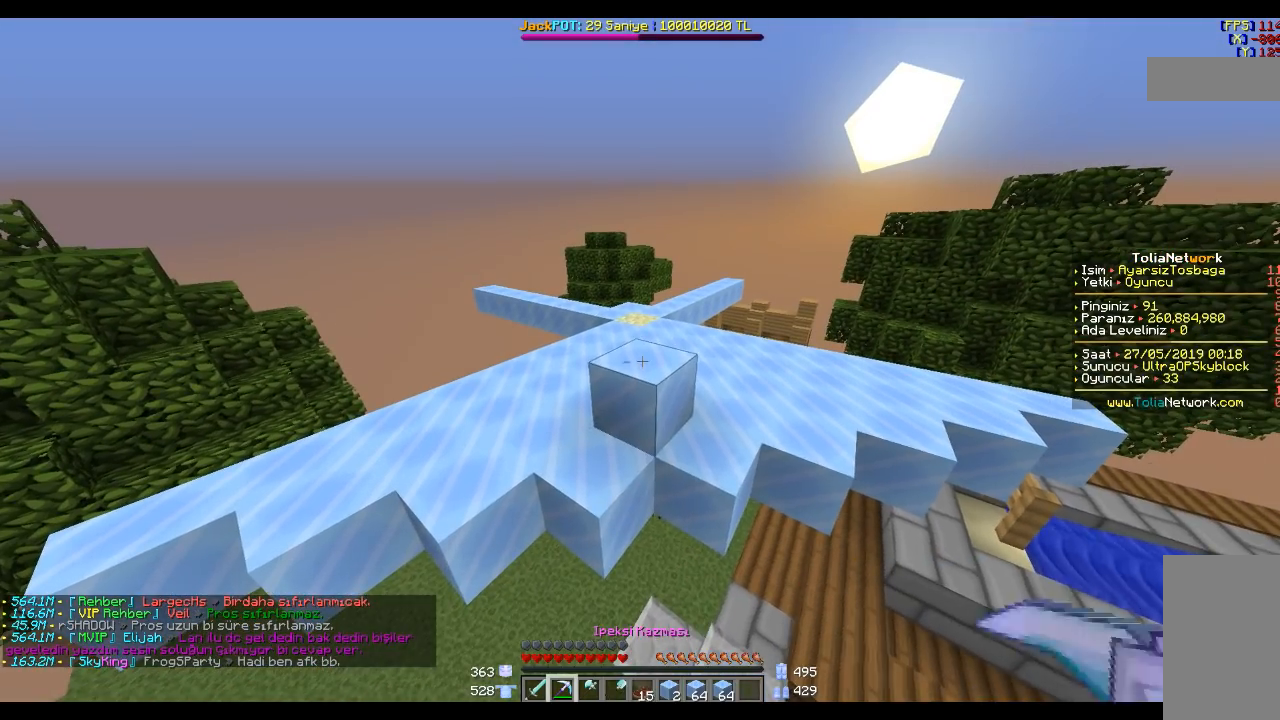
{"keys": ["w"], "mouse": [], "events": [[66, "mouse_left", "down"], [200, "mouse_left", "up"], [367, "w", "down"]]}
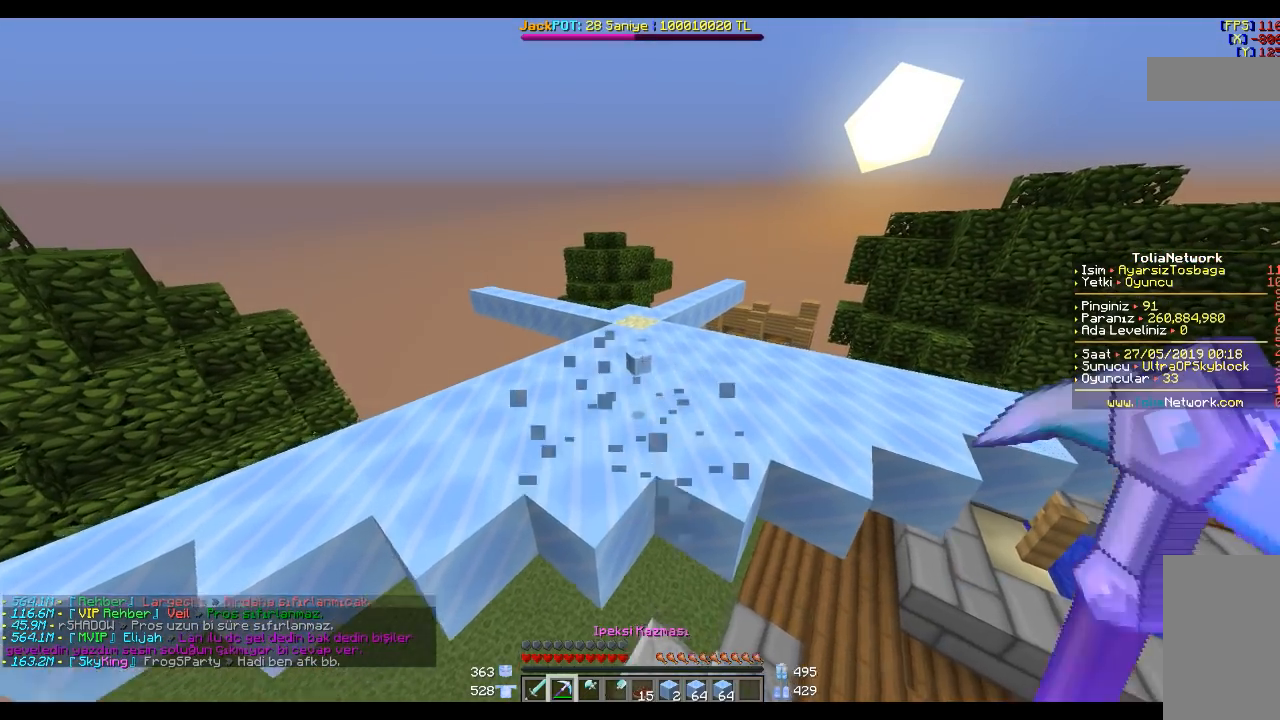
{"keys": [], "mouse": [], "events": [[467, "w", "up"]]}
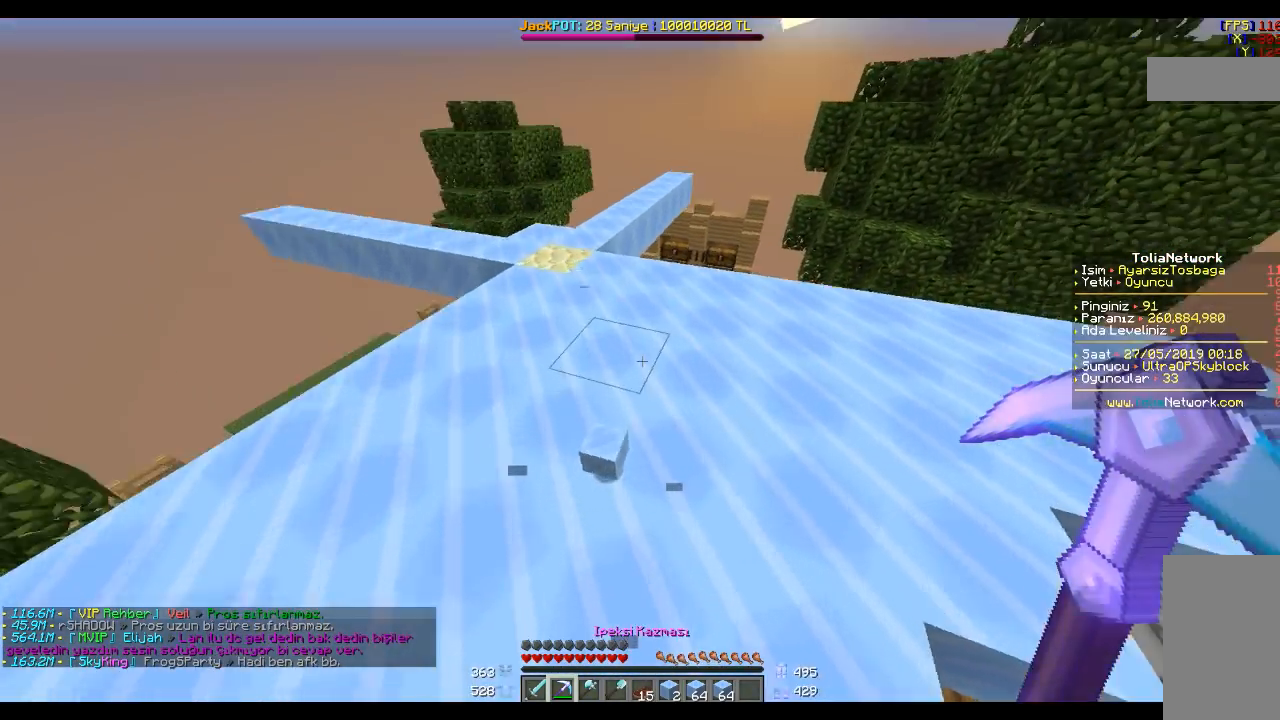
{"keys": ["w"], "mouse": [], "events": [[300, "w", "down"]]}
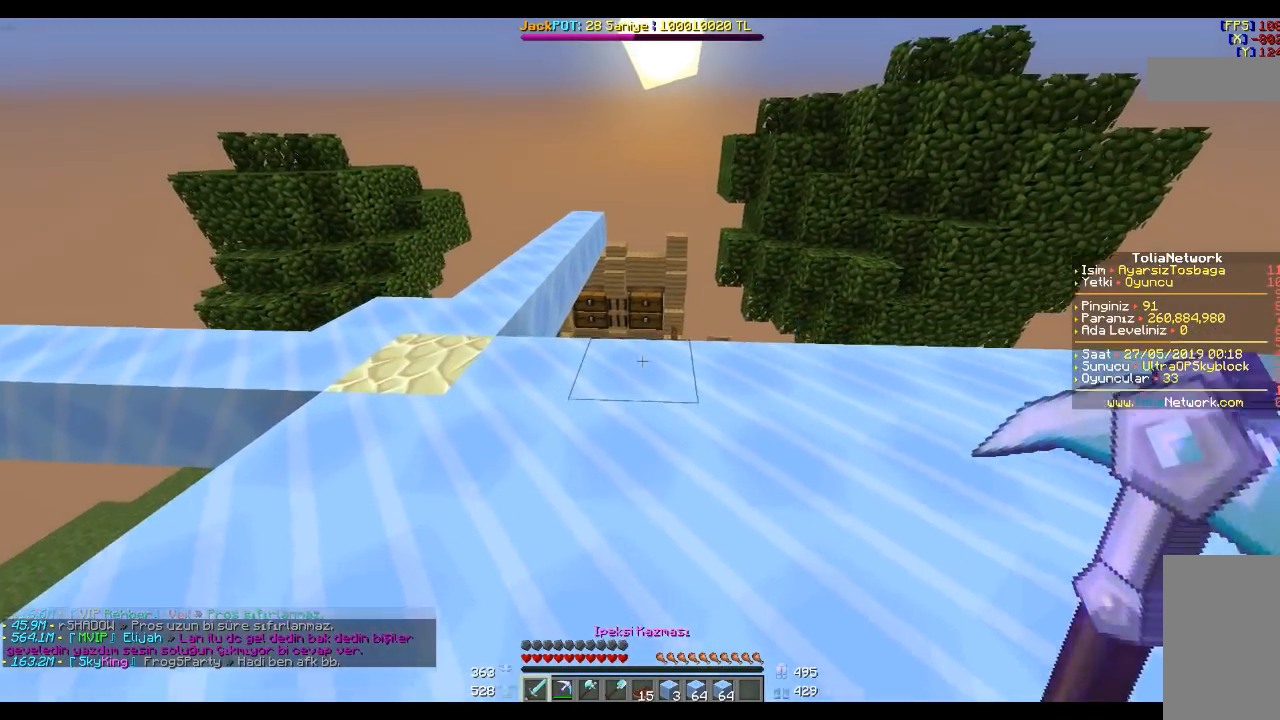
{"keys": ["space", "w"], "mouse": [], "events": [[200, "space", "down"], [301, "space", "up"], [401, "space", "down"]]}
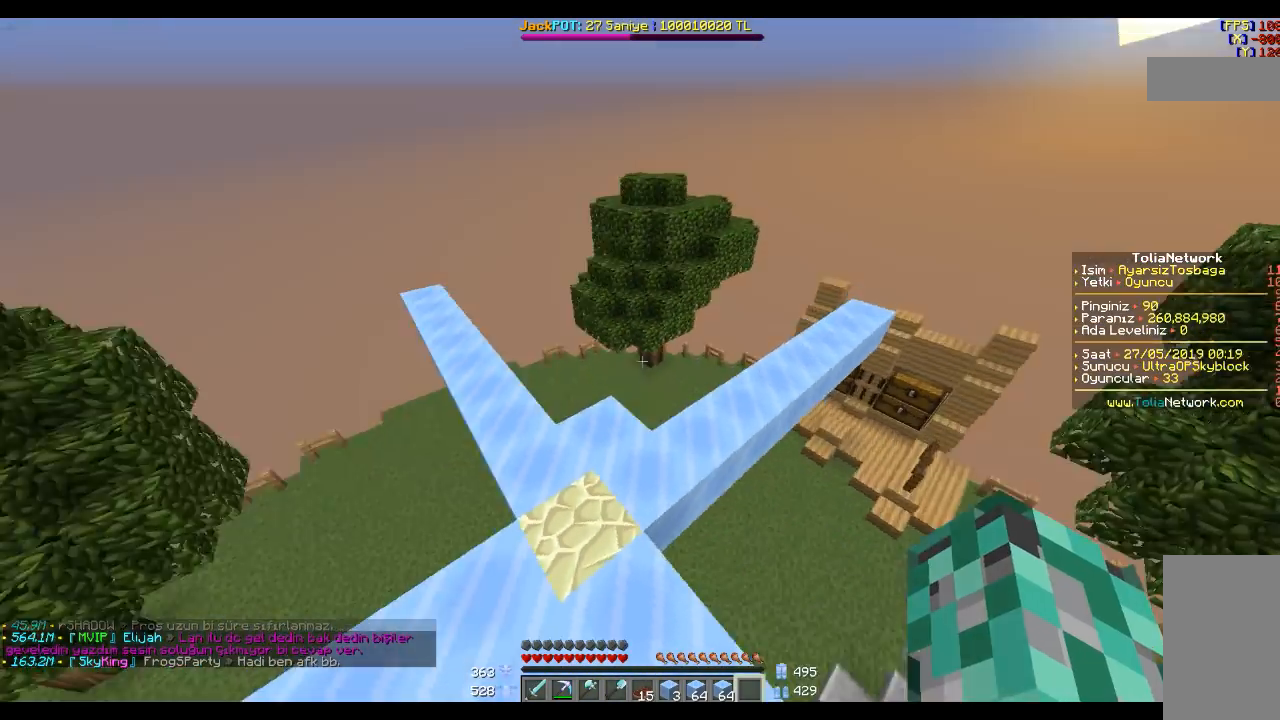
{"keys": ["s"], "mouse": [], "events": [[66, "w", "up"], [100, "space", "up"], [467, "s", "down"]]}
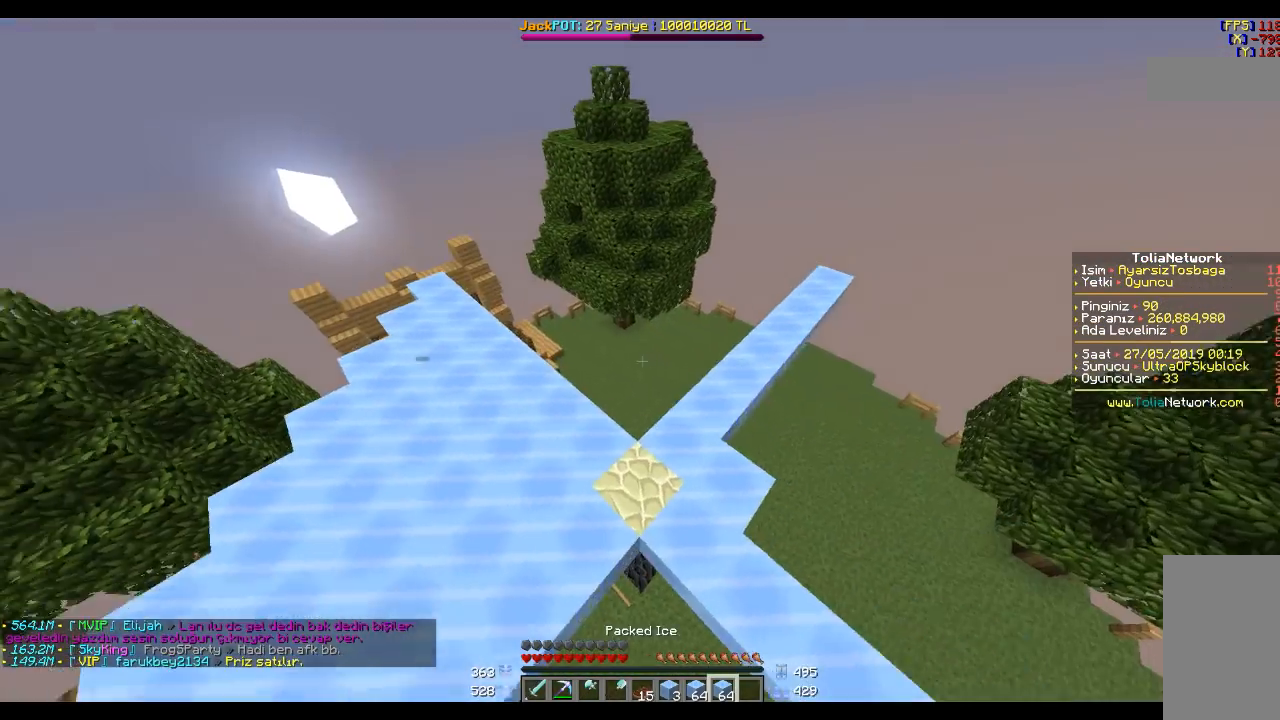
{"keys": ["a"], "mouse": [], "events": [[267, "s", "up"], [401, "a", "down"]]}
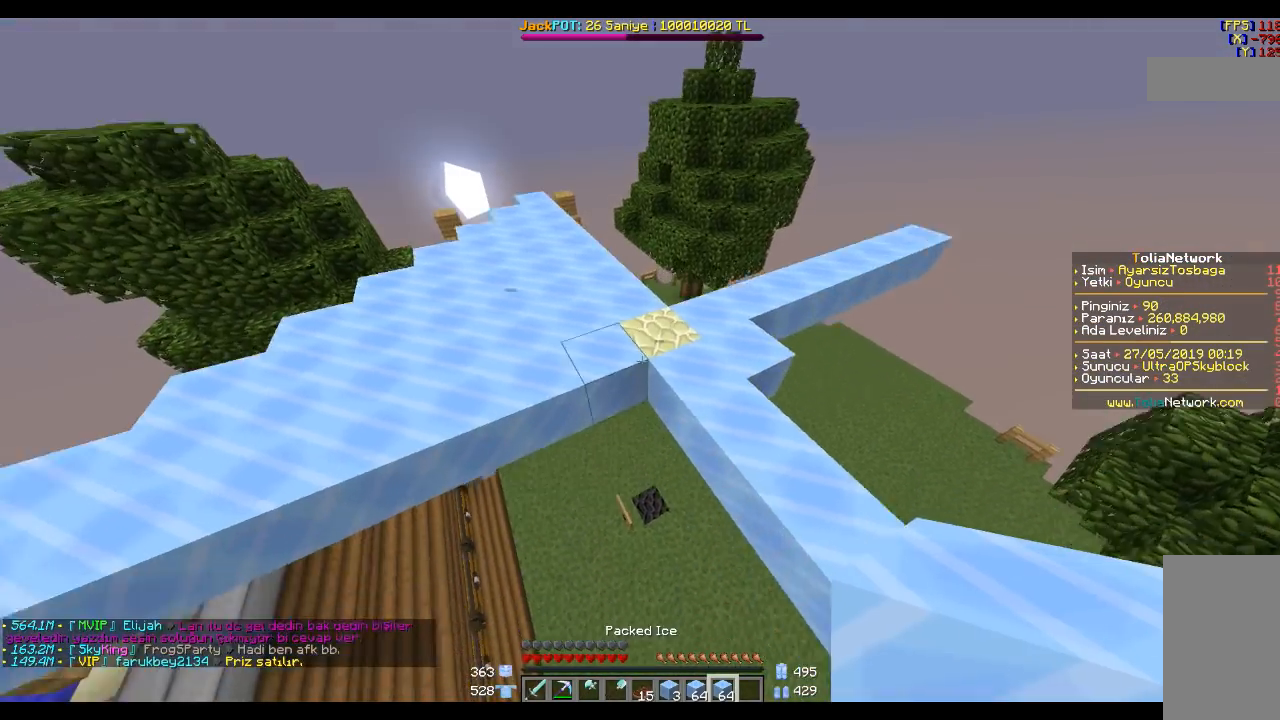
{"keys": [], "mouse": [], "events": [[66, "a", "up"], [100, "w", "down"], [300, "w", "up"]]}
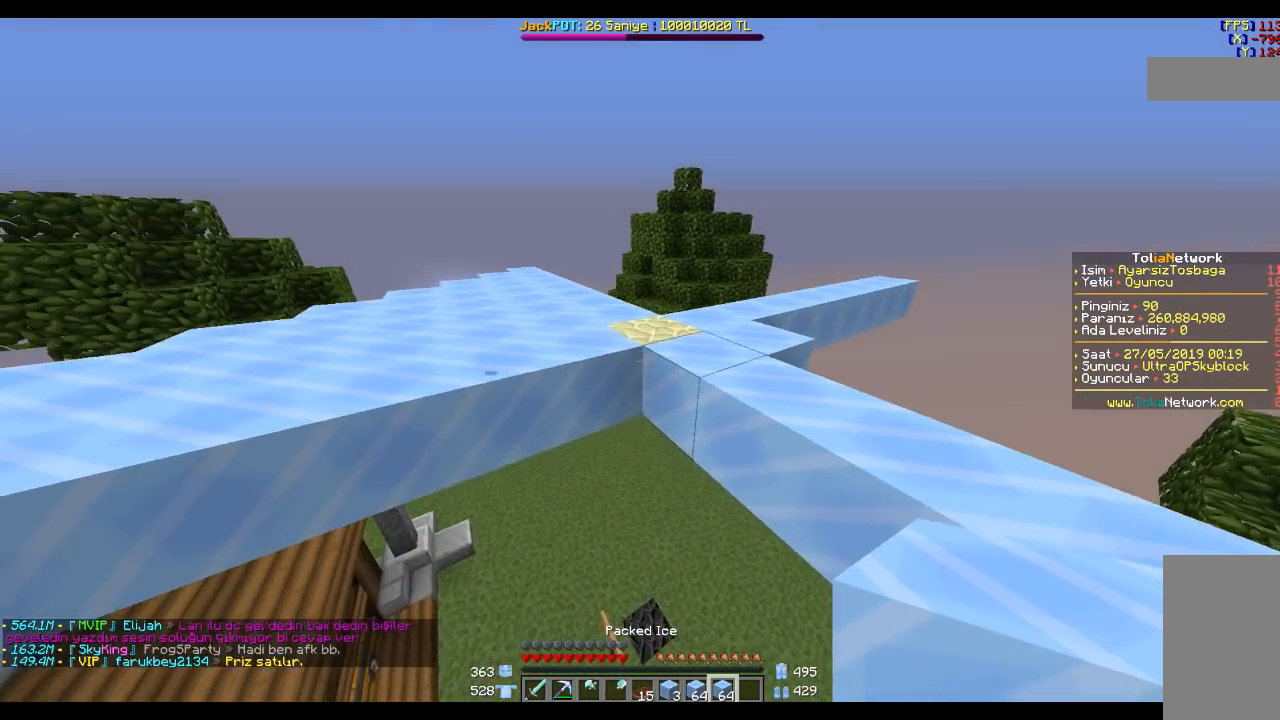
{"keys": [], "mouse": [], "events": [[301, "mouse_right", "down"], [367, "mouse_right", "up"]]}
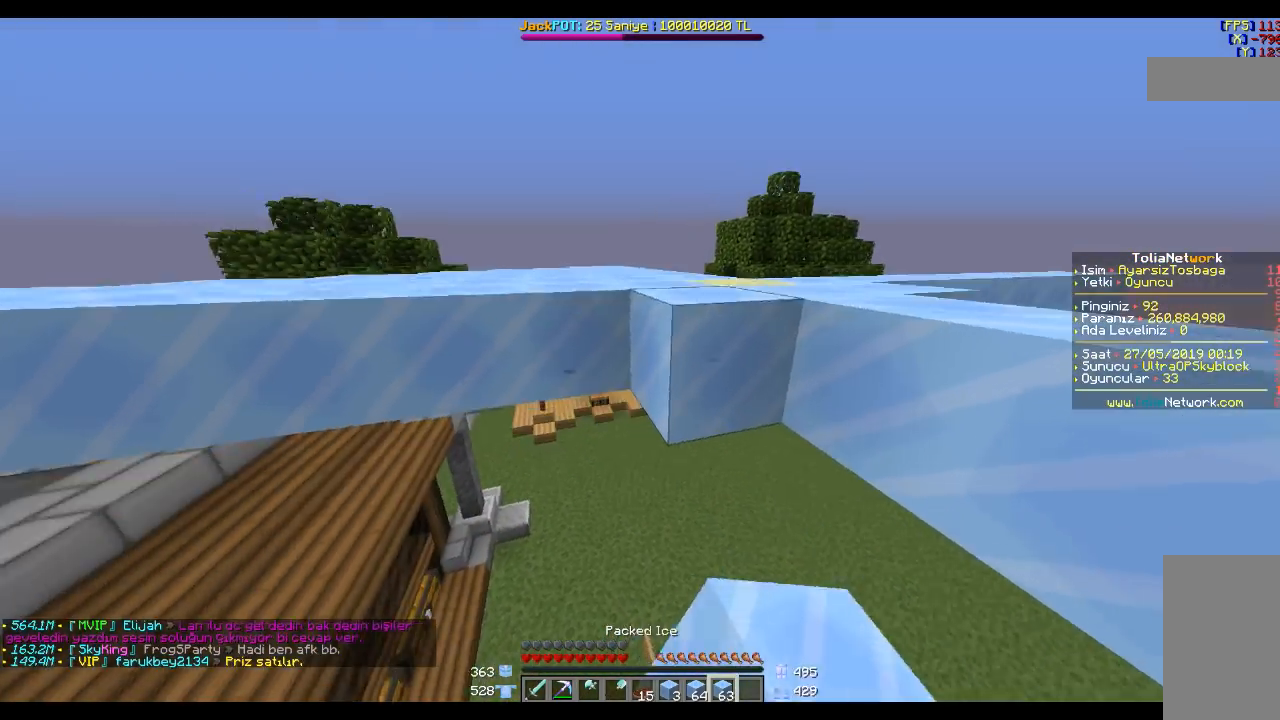
{"keys": ["a"], "mouse": [], "events": [[66, "a", "down"], [66, "s", "down"], [233, "a", "up"], [233, "mouse_right", "down"], [267, "s", "up"], [300, "mouse_right", "up"], [467, "a", "down"]]}
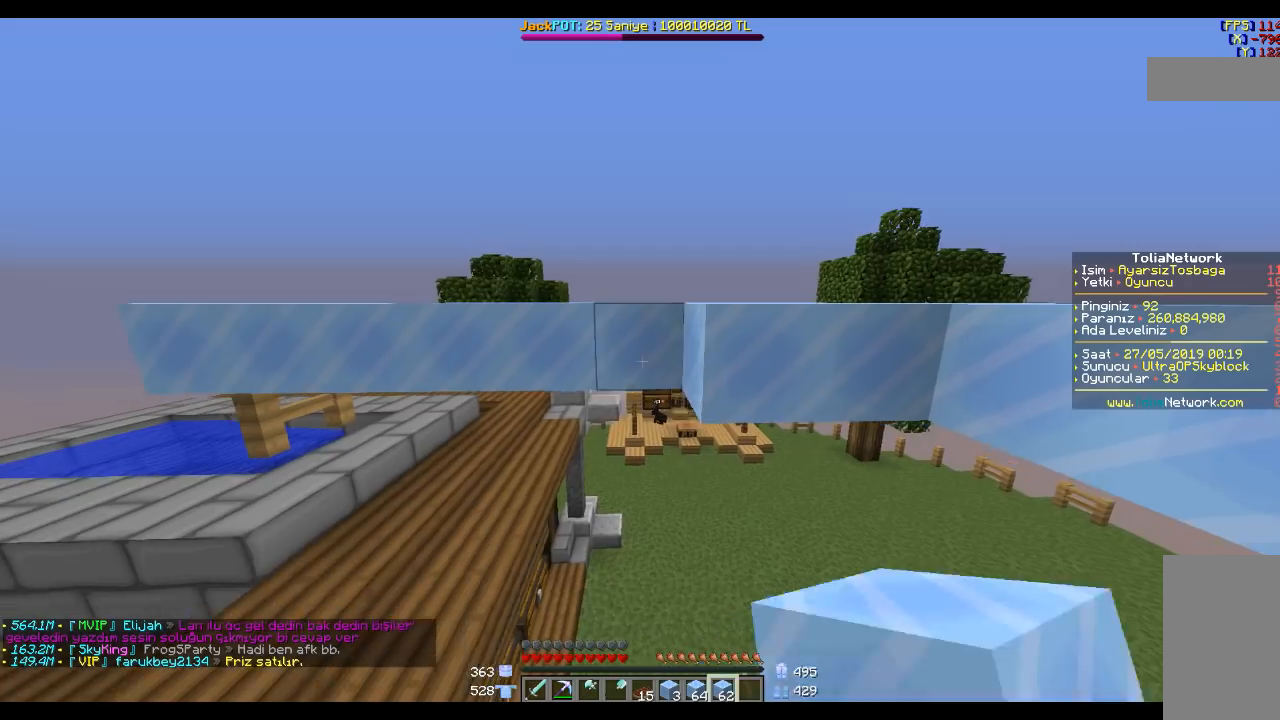
{"keys": [], "mouse": [], "events": [[67, "a", "up"], [67, "mouse_right", "down"], [100, "mouse_right", "up"], [334, "a", "down"], [334, "mouse_right", "down"], [401, "a", "up"], [401, "mouse_right", "up"]]}
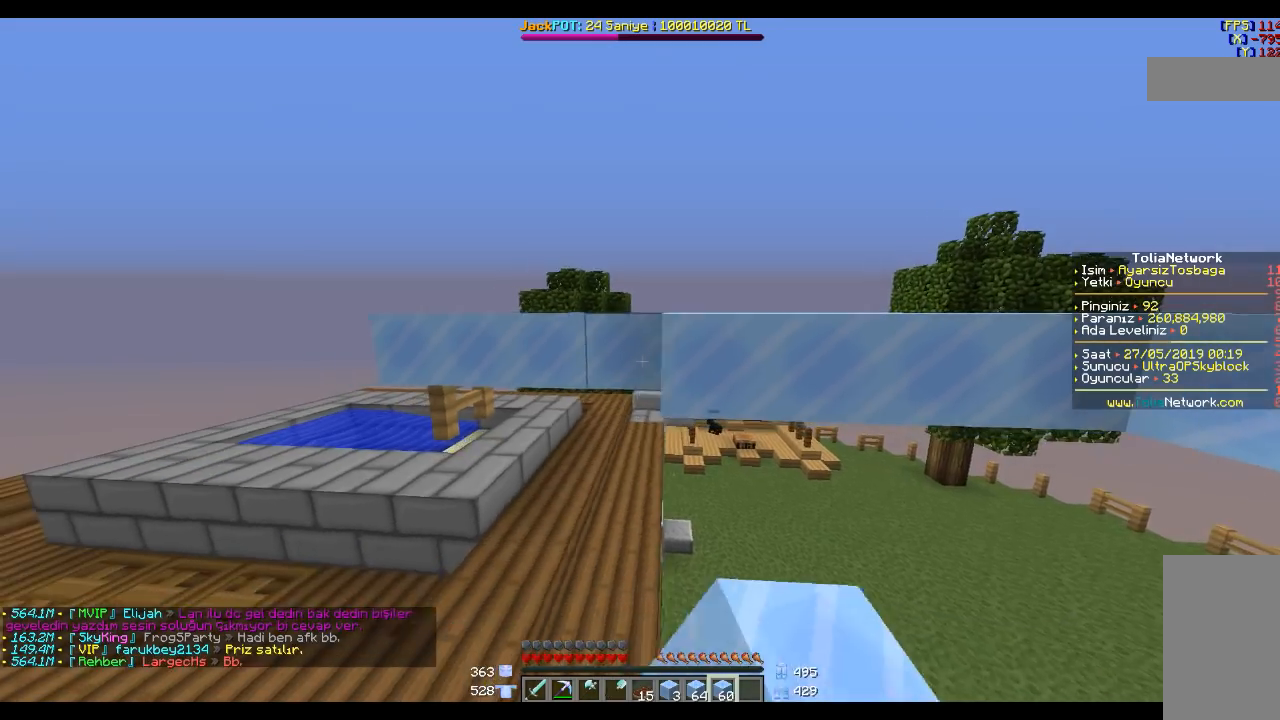
{"keys": [], "mouse": [], "events": [[100, "mouse_right", "down"], [167, "a", "down"], [200, "a", "up"], [200, "mouse_right", "up"]]}
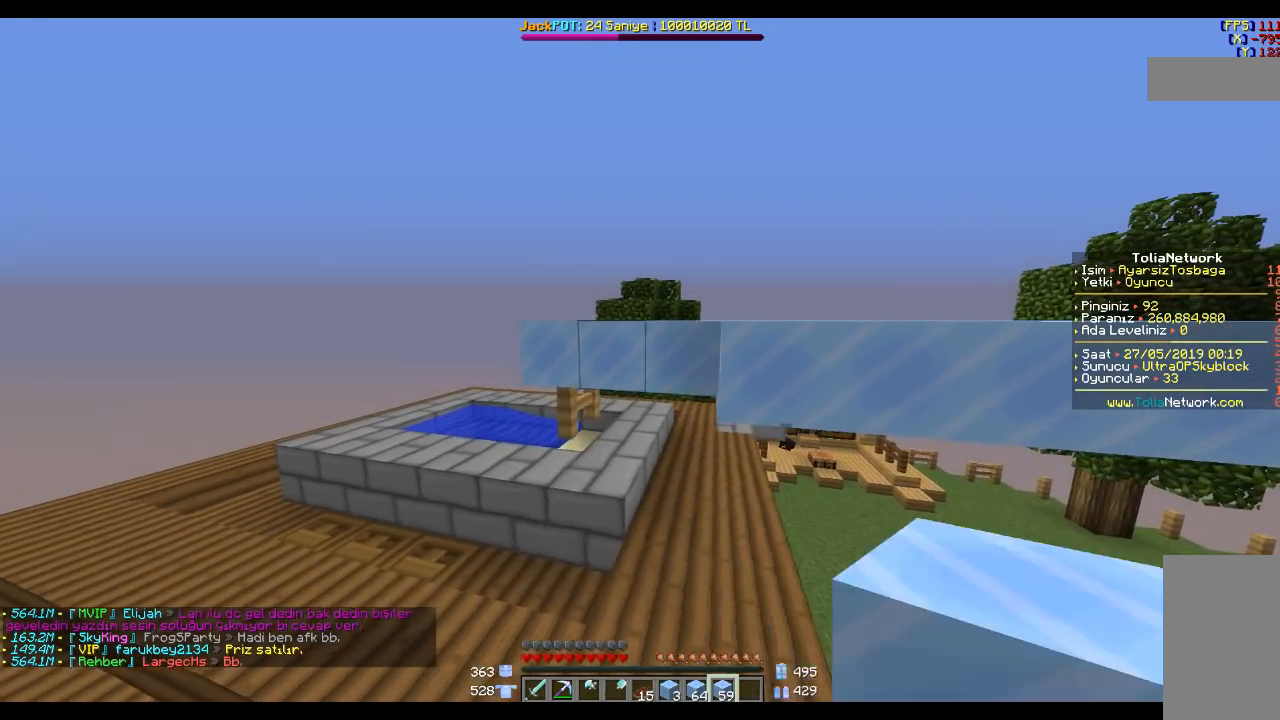
{"keys": [], "mouse": [], "events": [[34, "mouse_right", "down"], [100, "mouse_right", "up"], [200, "d", "down"], [267, "d", "up"], [301, "d", "down"], [367, "d", "up"], [467, "mouse_right", "down"], [501, "mouse_right", "up"]]}
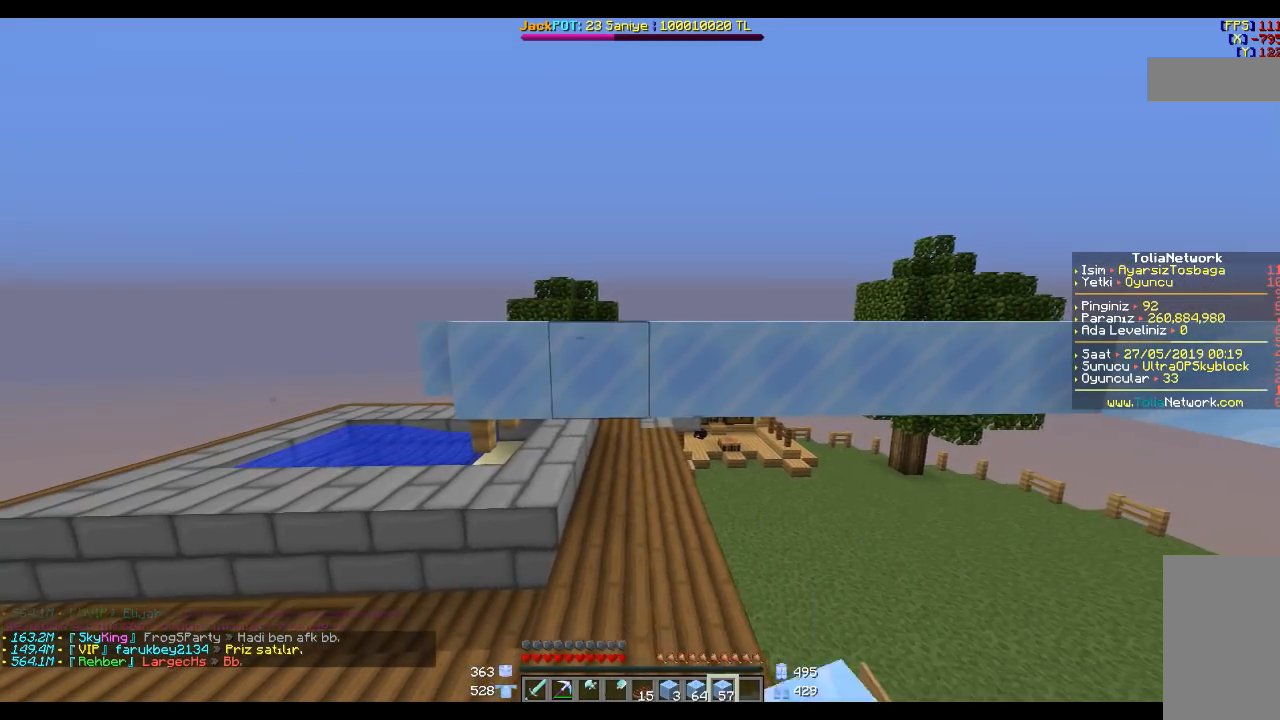
{"keys": ["d"], "mouse": [], "events": [[400, "mouse_right", "down"], [467, "mouse_right", "up"], [500, "d", "down"]]}
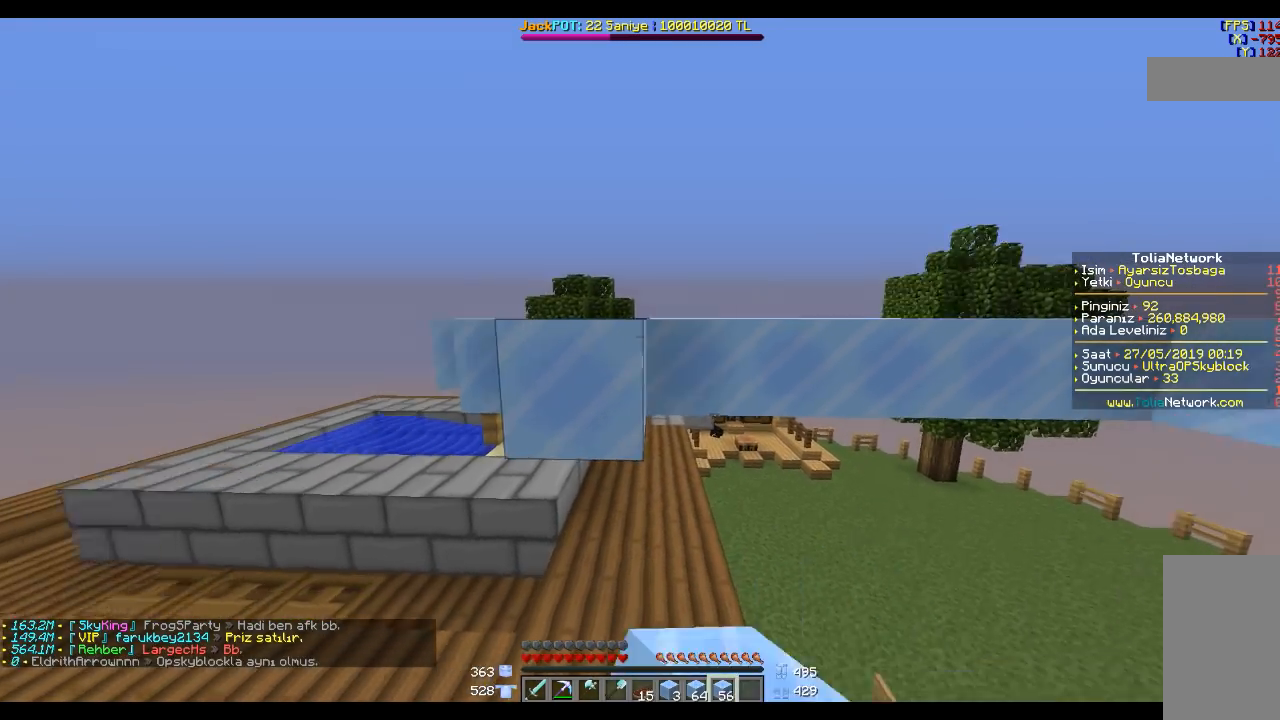
{"keys": [], "mouse": [], "events": [[67, "d", "up"], [200, "mouse_right", "down"], [267, "mouse_right", "up"], [301, "d", "down"], [501, "d", "up"]]}
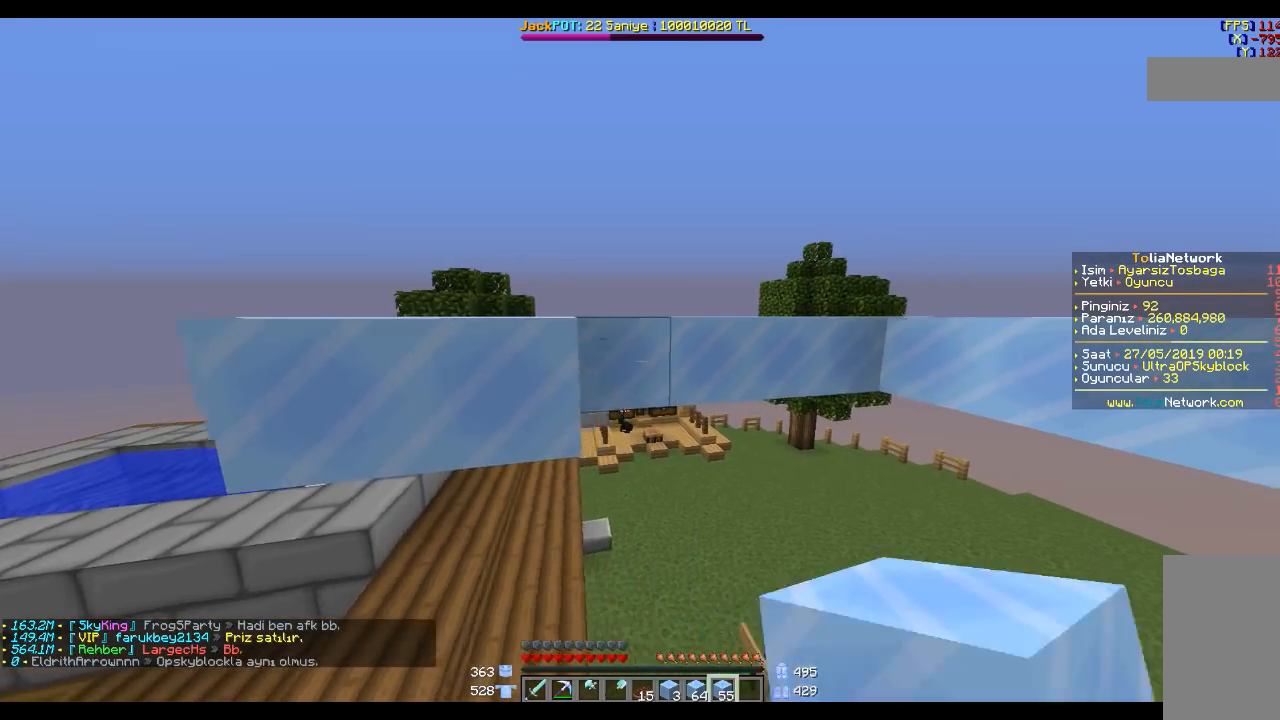
{"keys": [], "mouse": [], "events": [[133, "mouse_right", "down"], [200, "mouse_right", "up"]]}
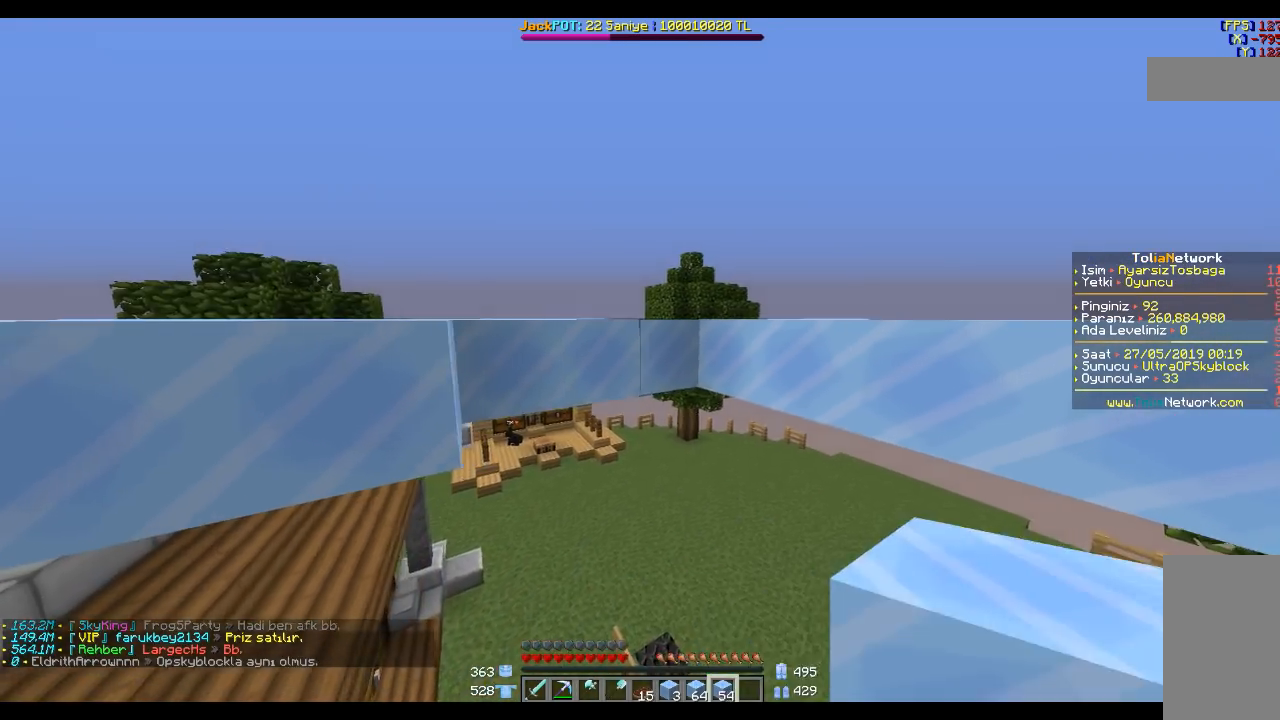
{"keys": [], "mouse": [], "events": [[100, "mouse_right", "down"], [134, "mouse_right", "up"], [367, "mouse_right", "down"], [401, "mouse_right", "up"]]}
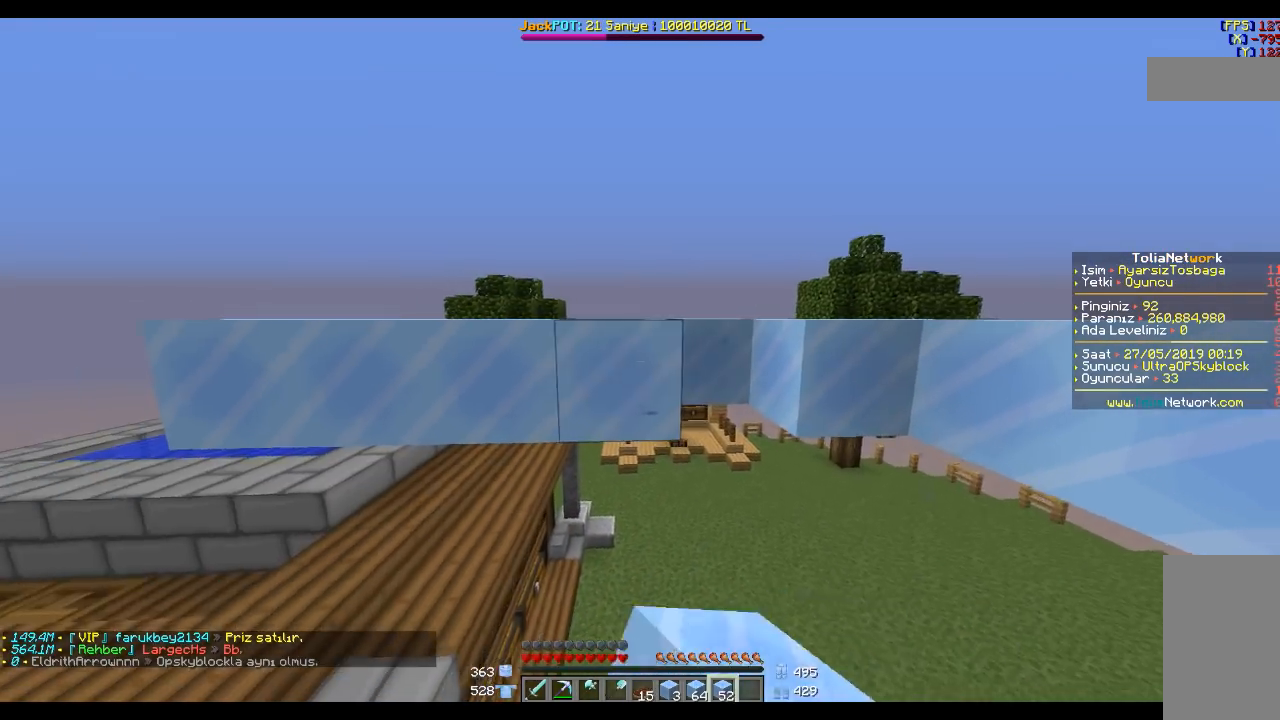
{"keys": [], "mouse": [], "events": [[234, "mouse_right", "down"], [301, "mouse_right", "up"]]}